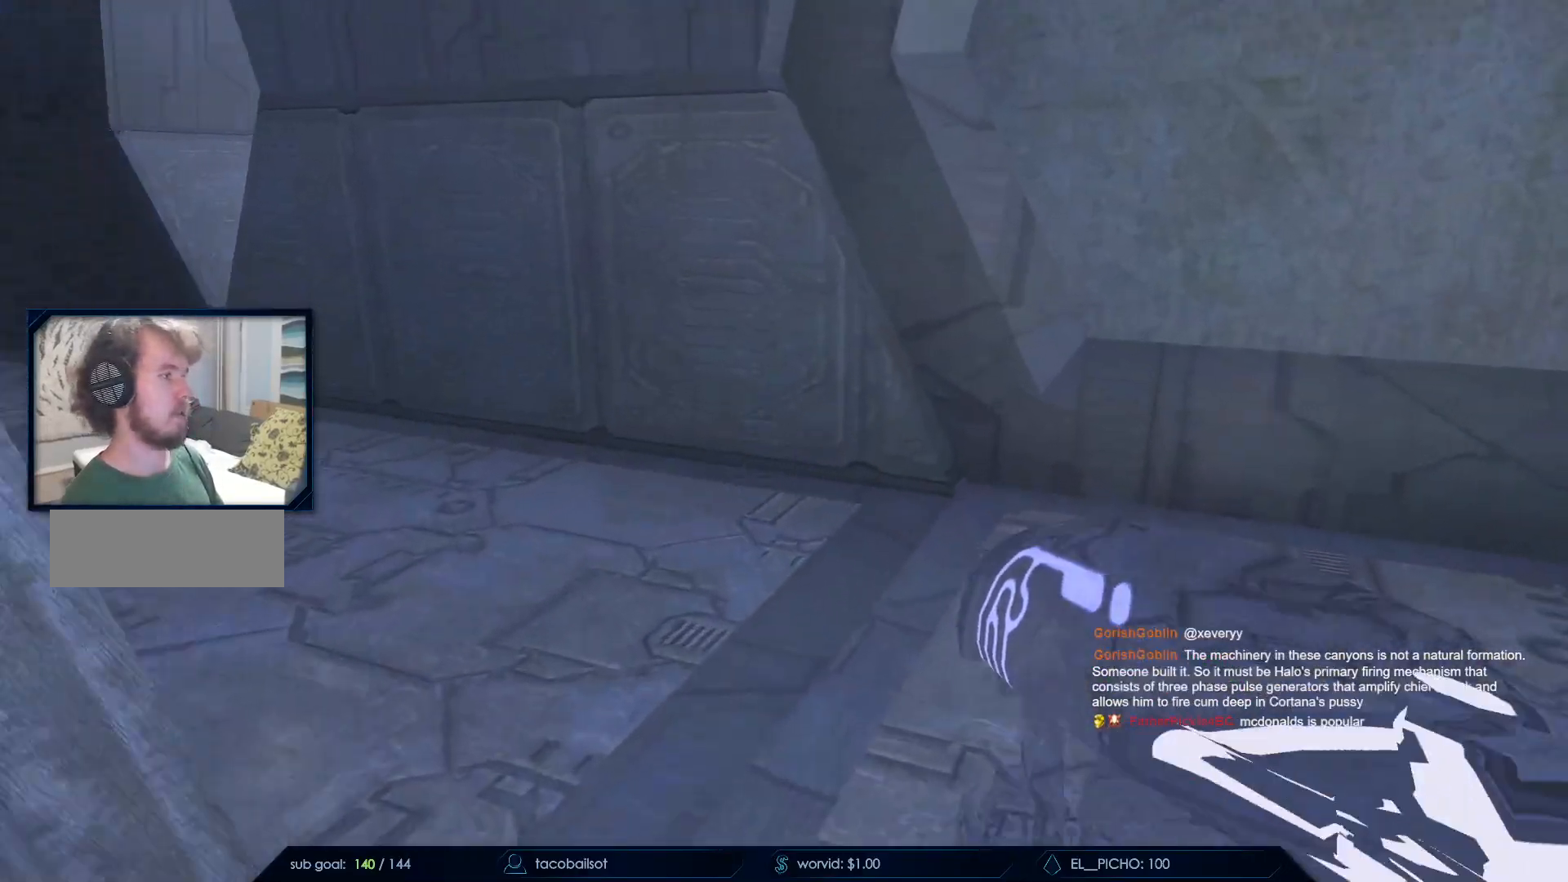
Gameplay with keyboard and mouse; each line is a JSON object with the keys and mouse buttons held at the frame after it. "events" lists presses ("down") and releases ("up") of "a", "c", "ctrl", "d", "down", "e", "f", "q", "r", "return", "s", "space", "up", "w", "x", "z", "mouse_left", "mouse_wheel", "mouse_right", "mouse_mb4" and "mouse_mb5" between this image and that frame as [ms after this image, input, new state], when the widget could be followed in between. "mouse_left", "mouse_wheel", "mouse_right", "mouse_mb4", "mouse_mb5" = the "left", "wheel", "right", "mb4", "mb5" buttons of the "mouse" list. No other keys are recorded. "wheel" means that the mouse wheel is clicked or scrolled. Not read: mouse_move.
{"keys": ["w"], "mouse": [], "events": []}
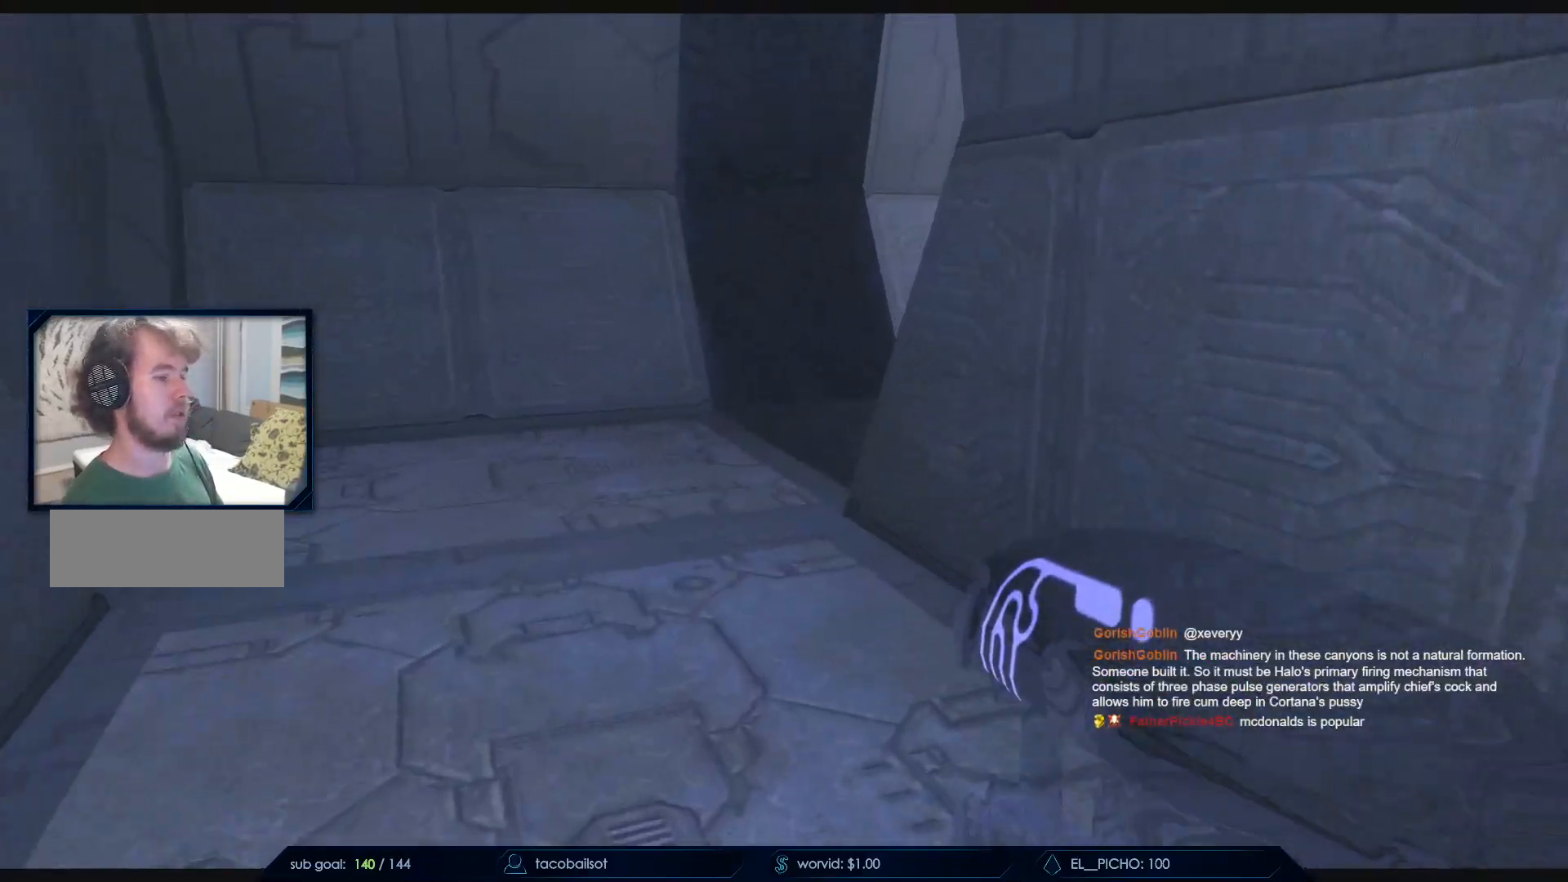
{"keys": ["w"], "mouse": [], "events": []}
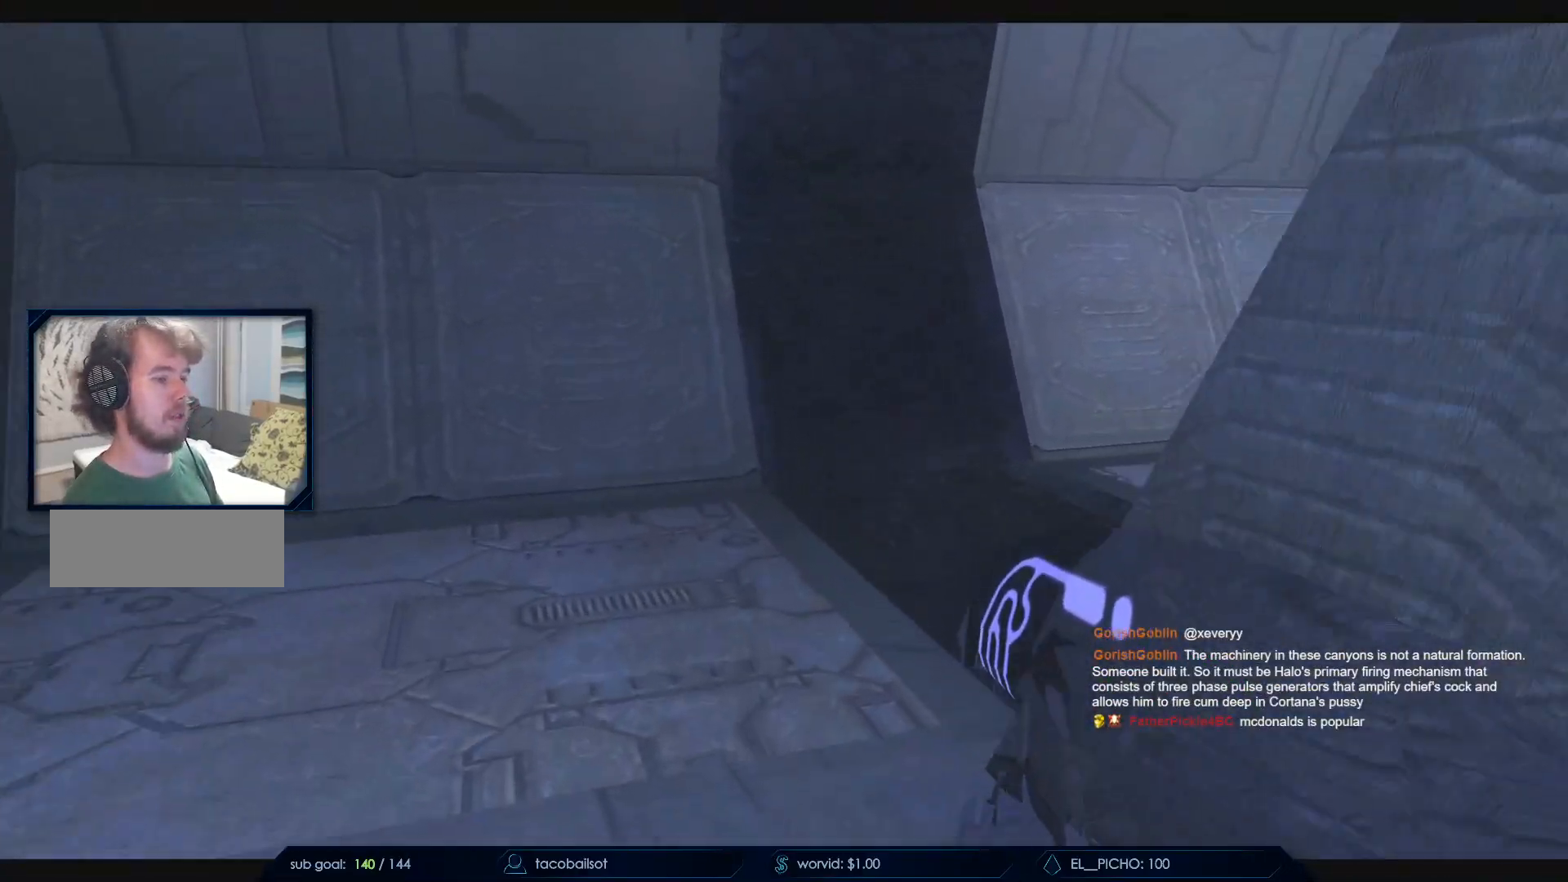
{"keys": ["w"], "mouse": [], "events": []}
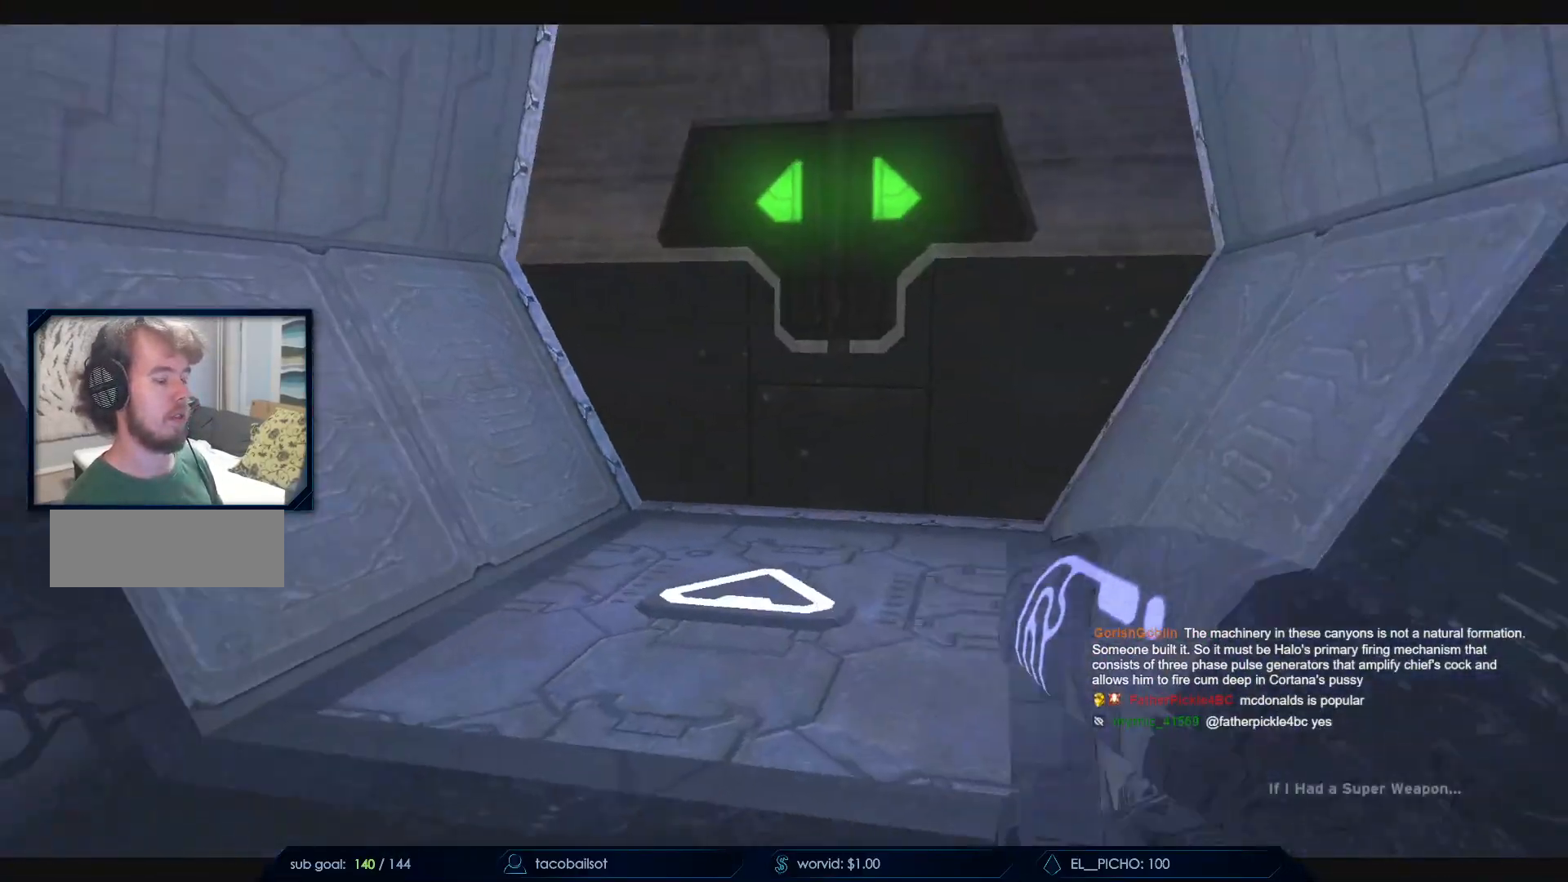
{"keys": ["w"], "mouse": [], "events": []}
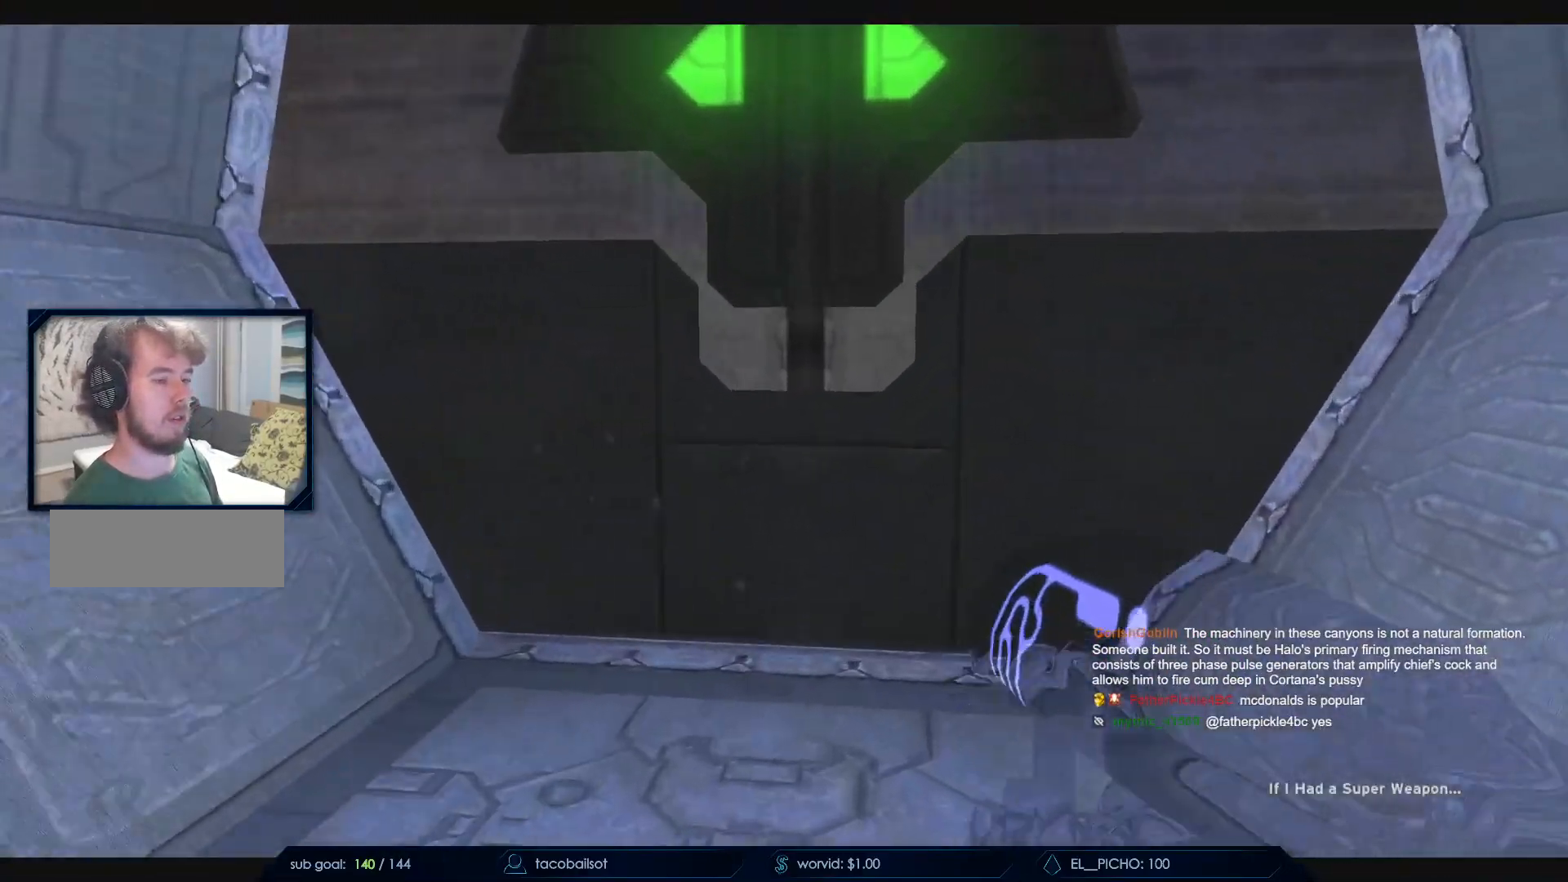
{"keys": ["w"], "mouse": [], "events": []}
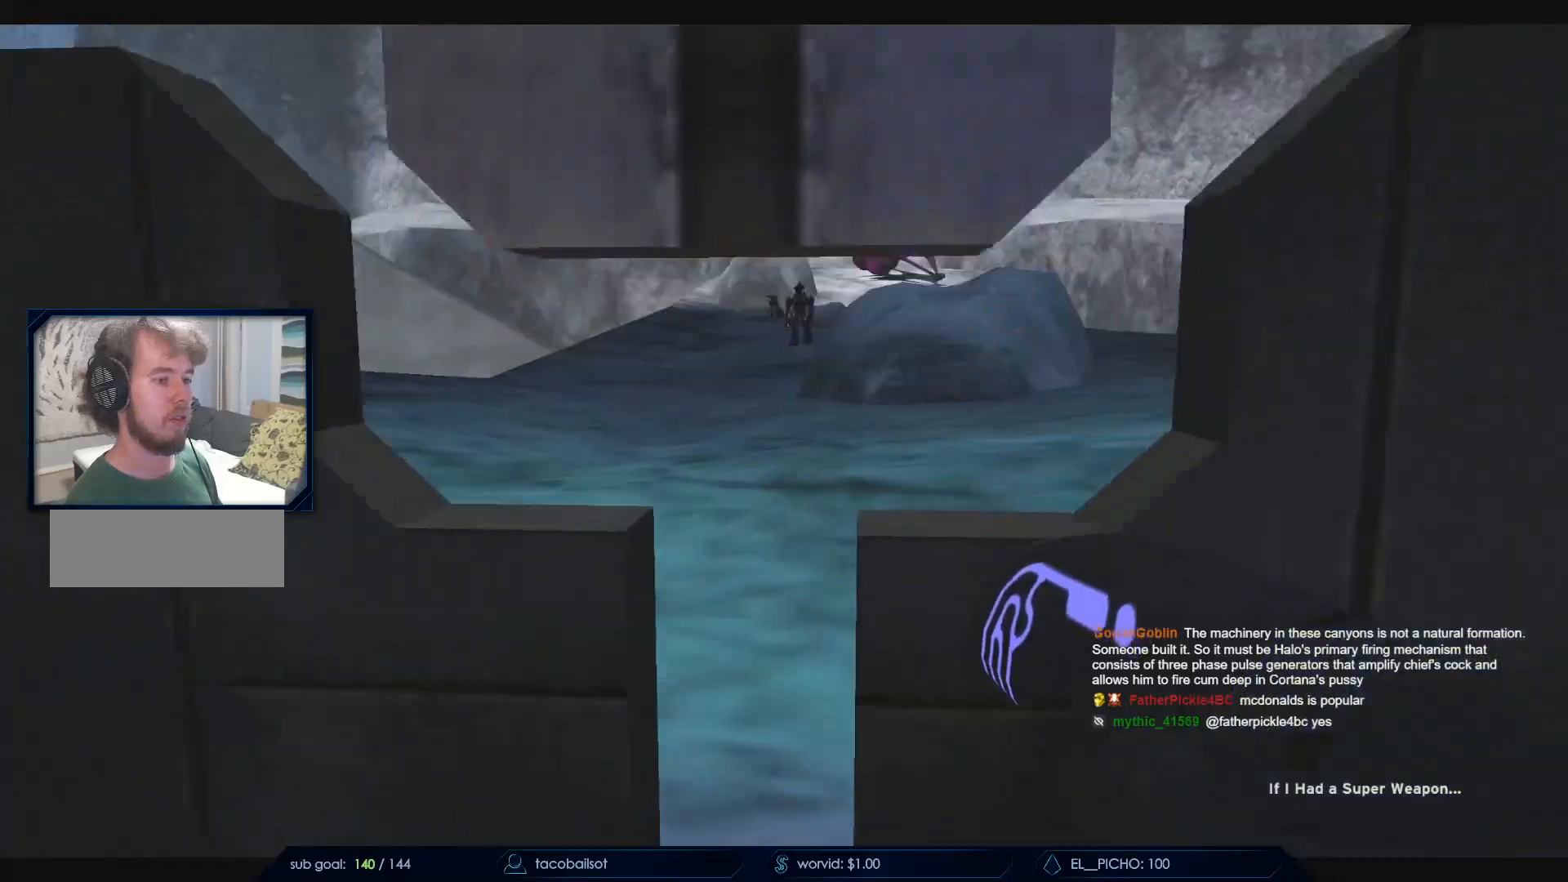
{"keys": ["q", "w"], "mouse": []}
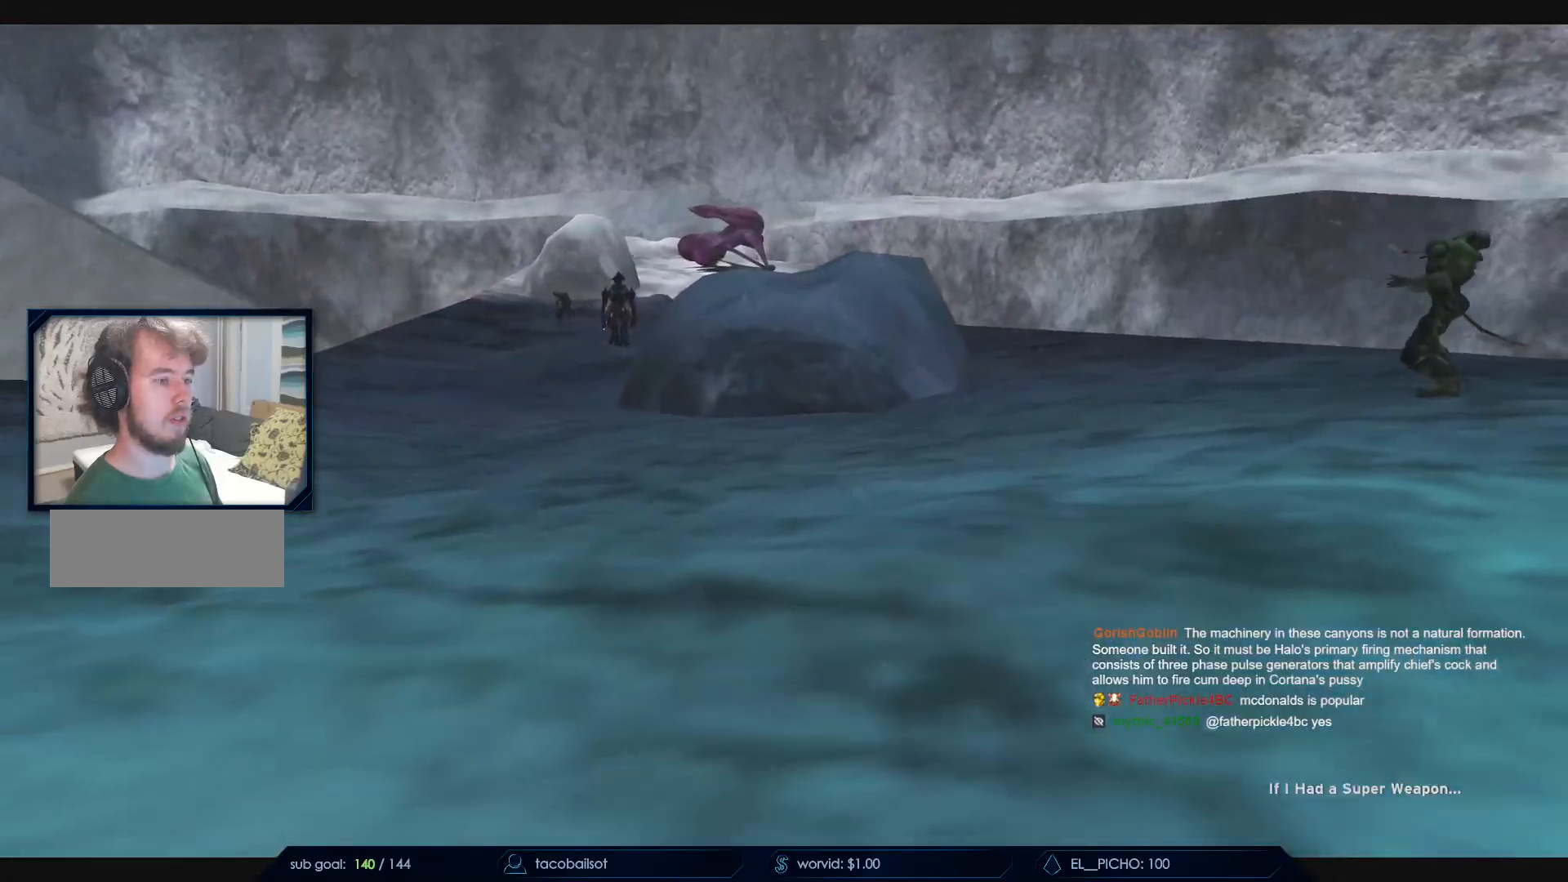
{"keys": ["space", "w"], "mouse": [], "events": [[50, "q", "up"], [133, "space", "down"]]}
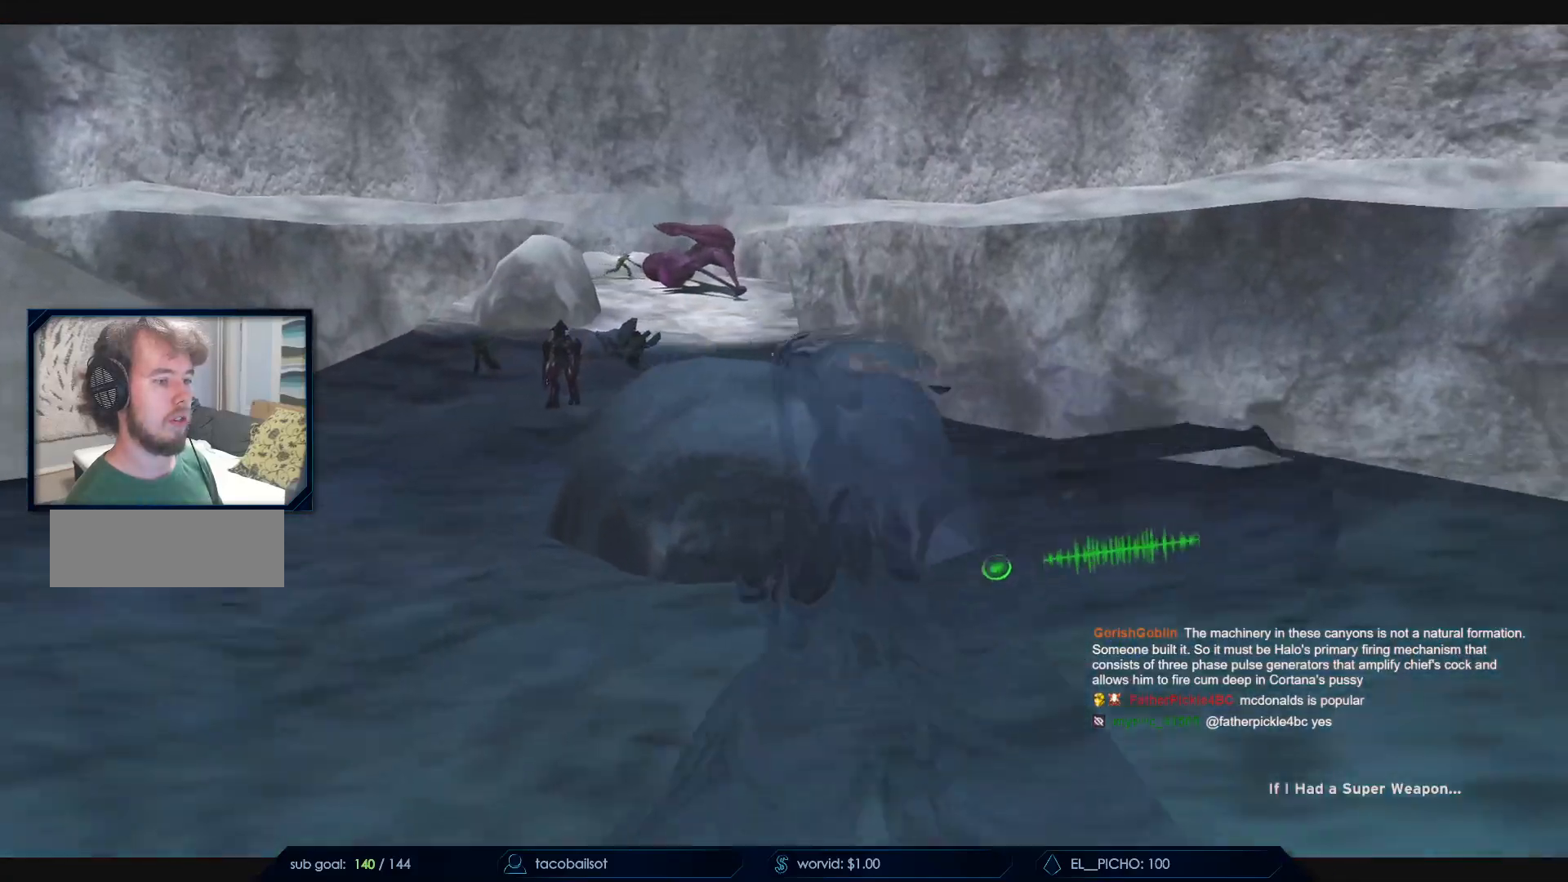
{"keys": ["q", "w"], "mouse": [], "events": [[200, "space", "up"], [383, "q", "down"]]}
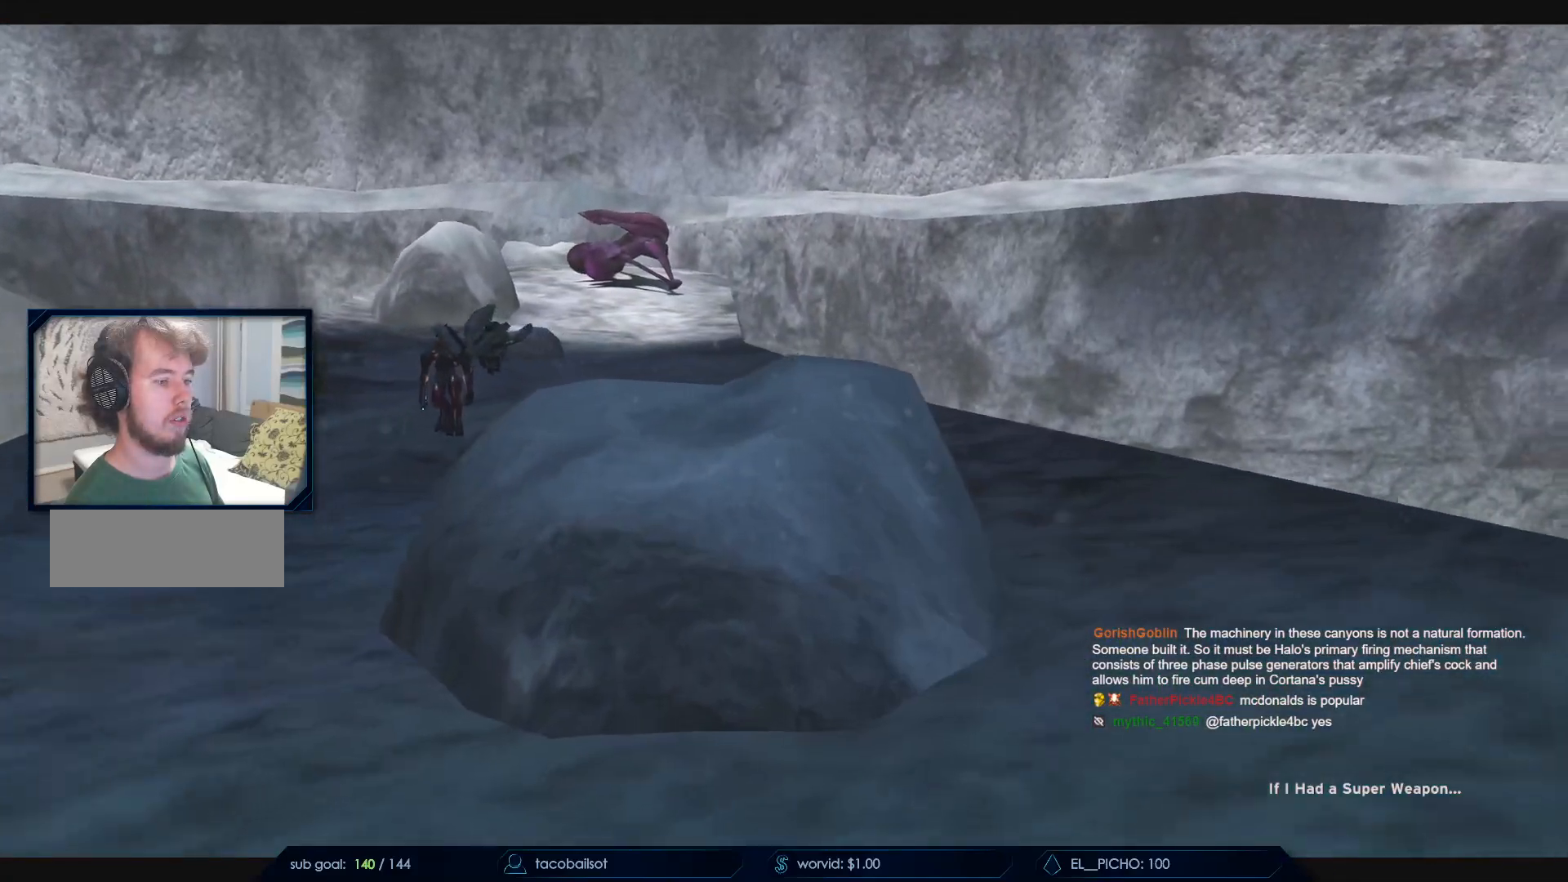
{"keys": ["w"], "mouse": [], "events": [[17, "q", "up"]]}
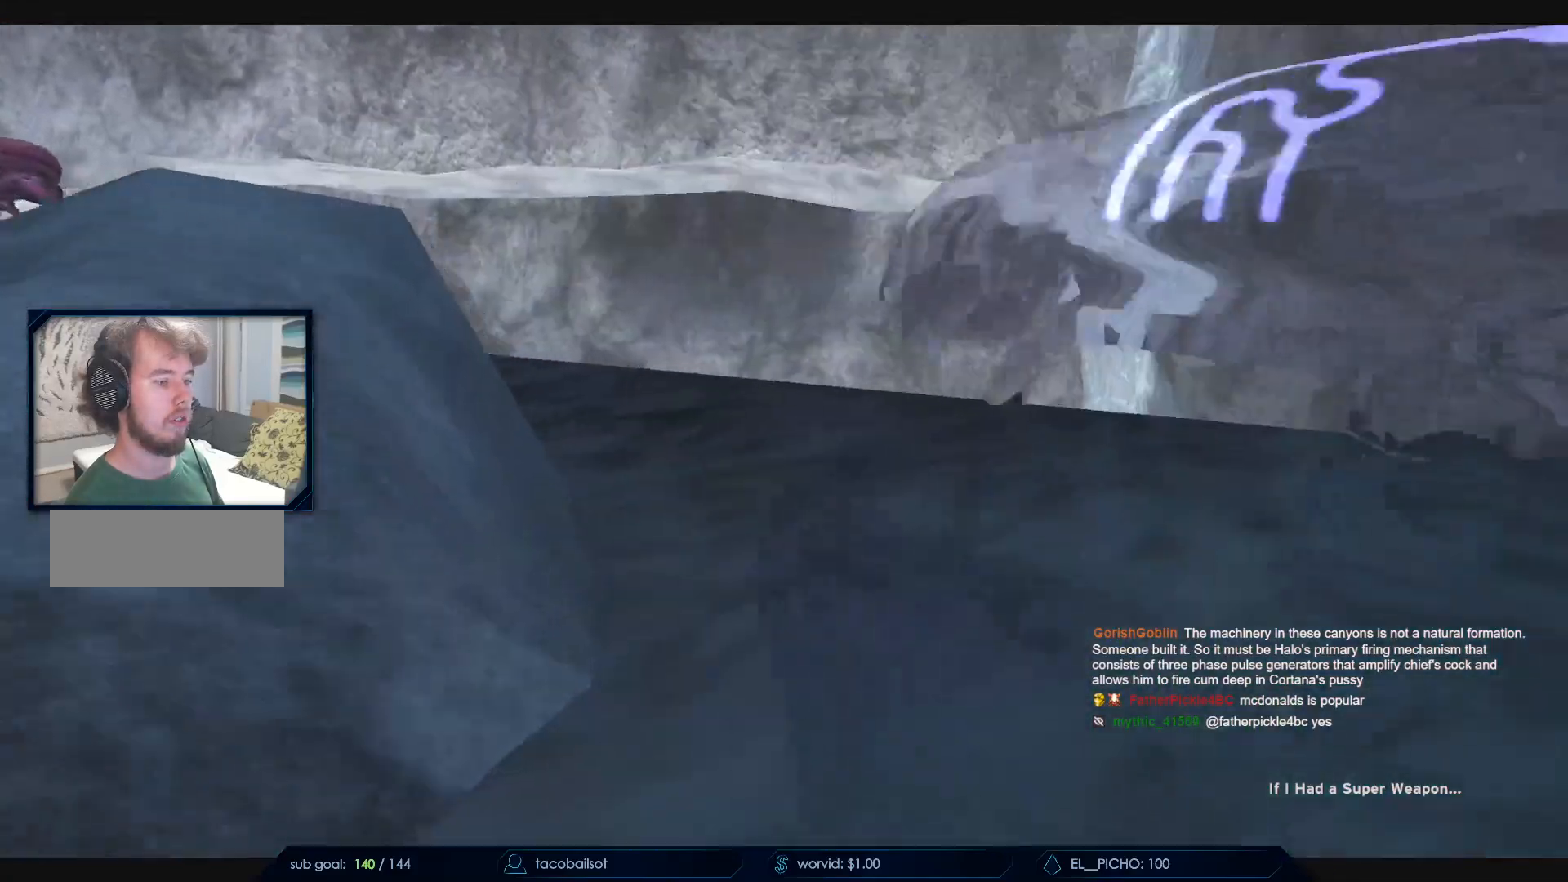
{"keys": ["w"], "mouse": [], "events": []}
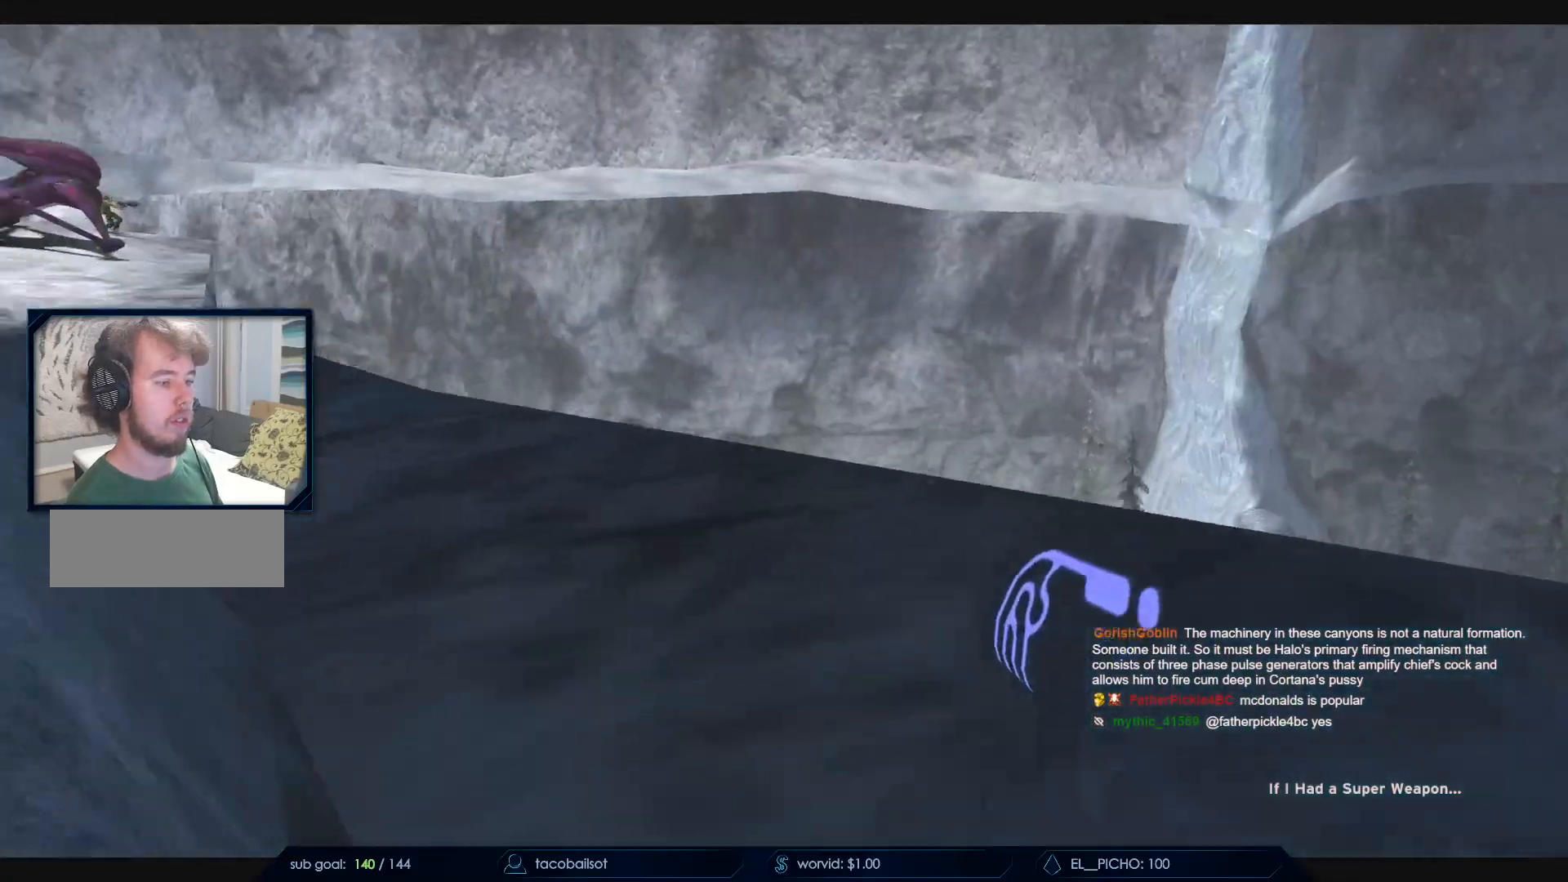
{"keys": ["w"], "mouse": [], "events": []}
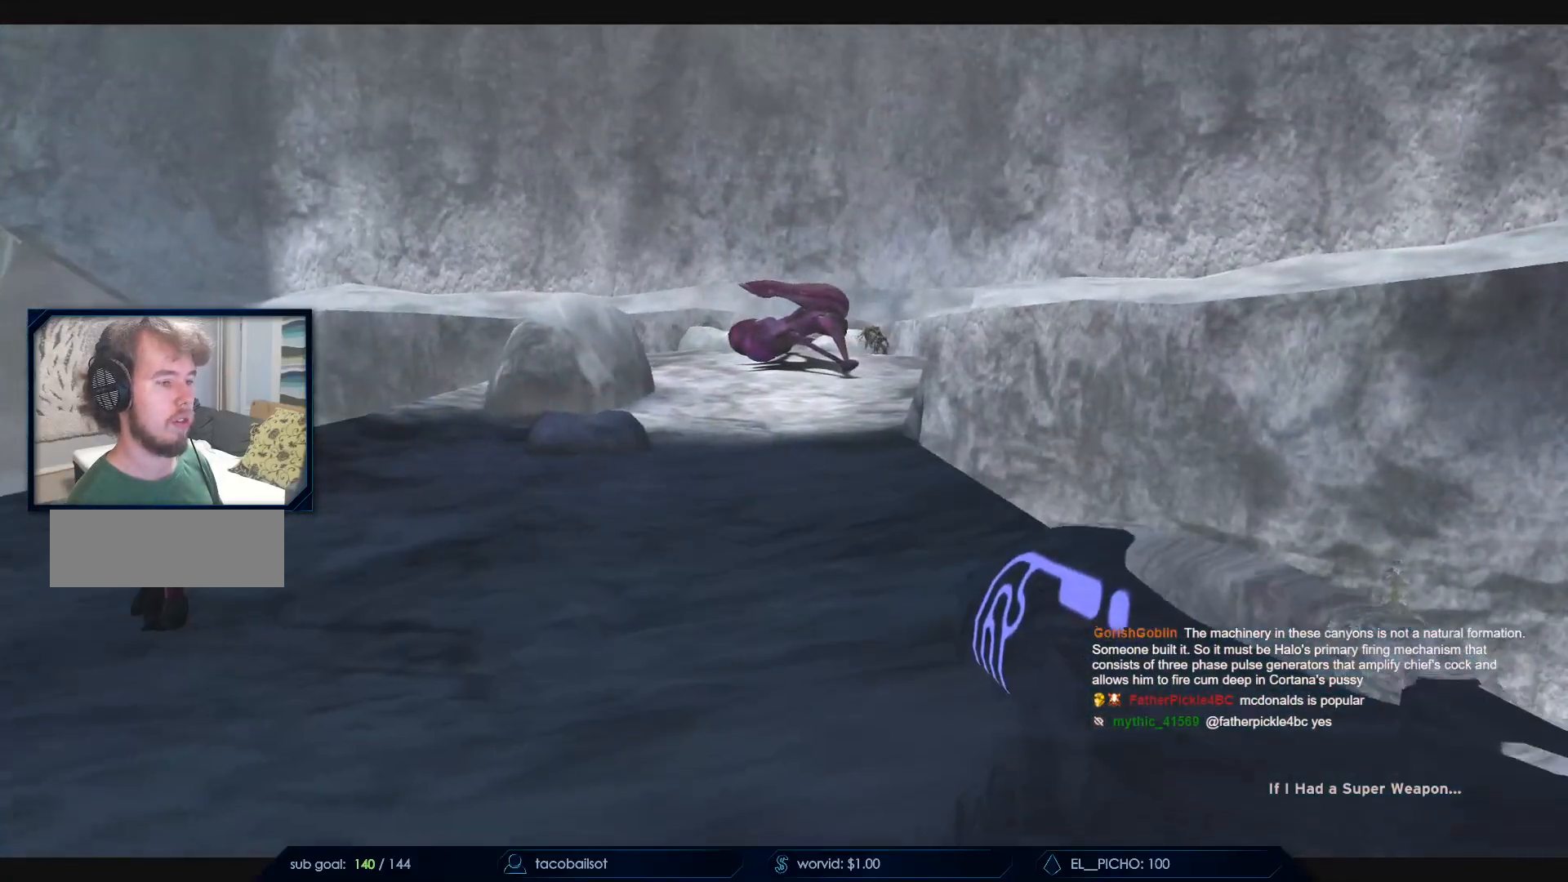
{"keys": ["space", "w"], "mouse": [], "events": [[400, "space", "down"]]}
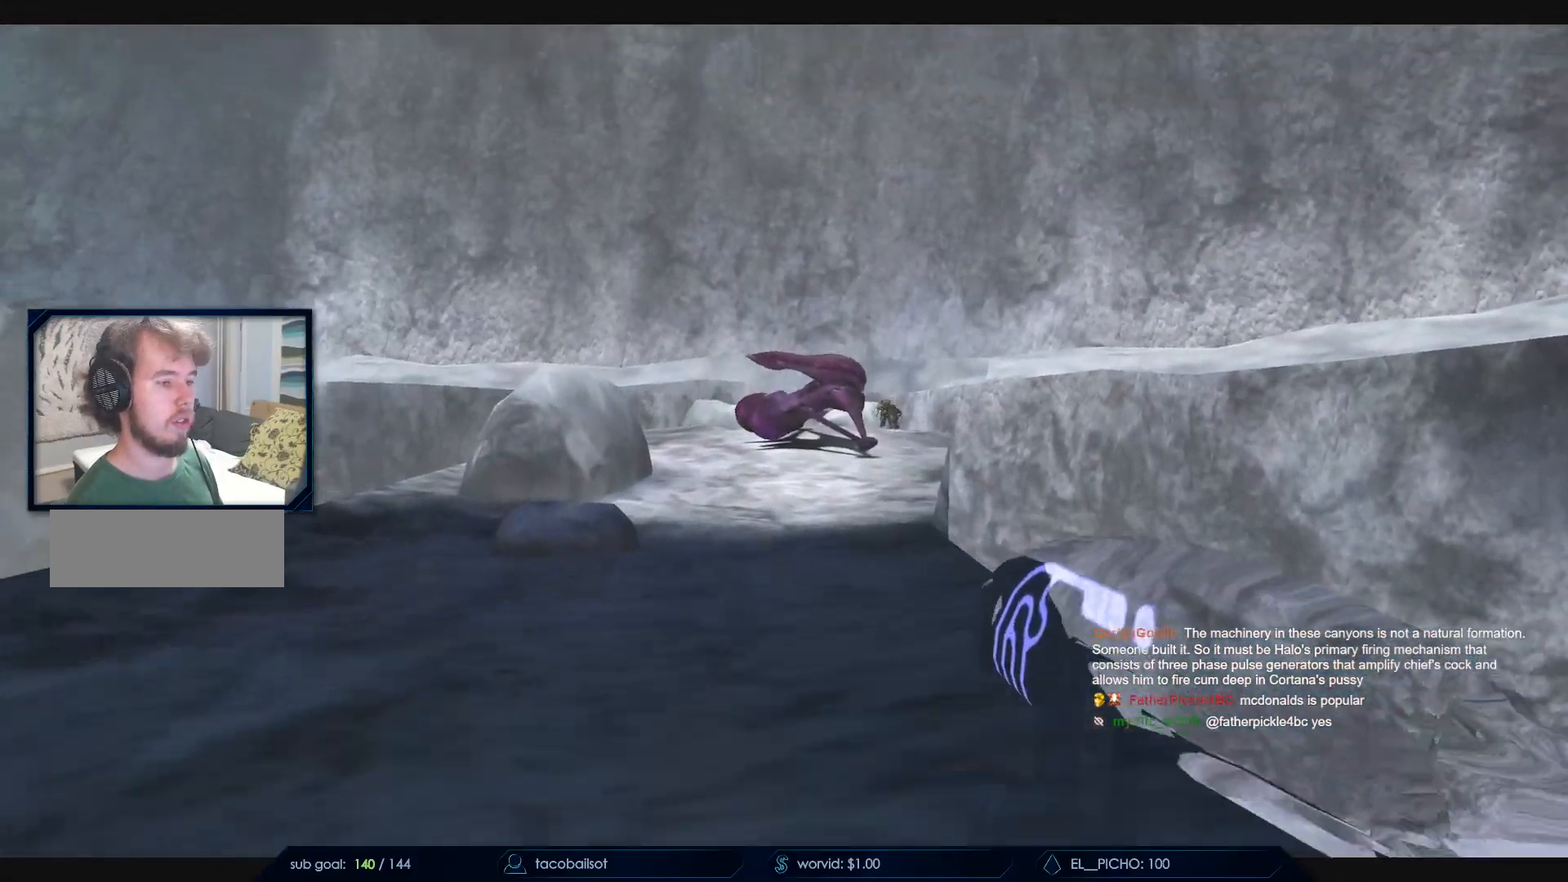
{"keys": ["w"], "mouse": []}
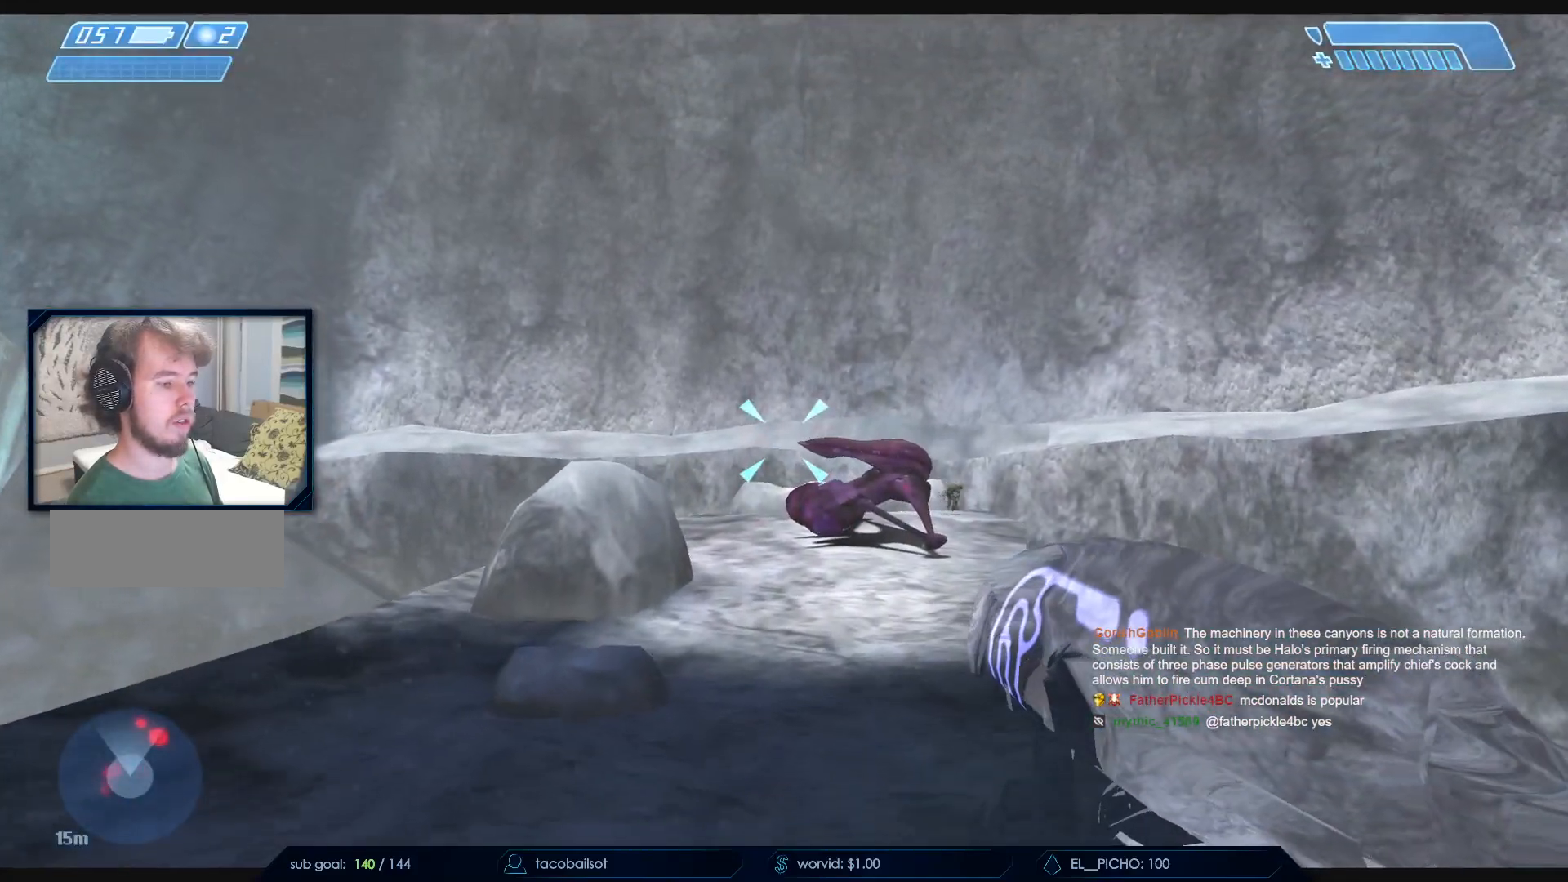
{"keys": ["w"], "mouse": []}
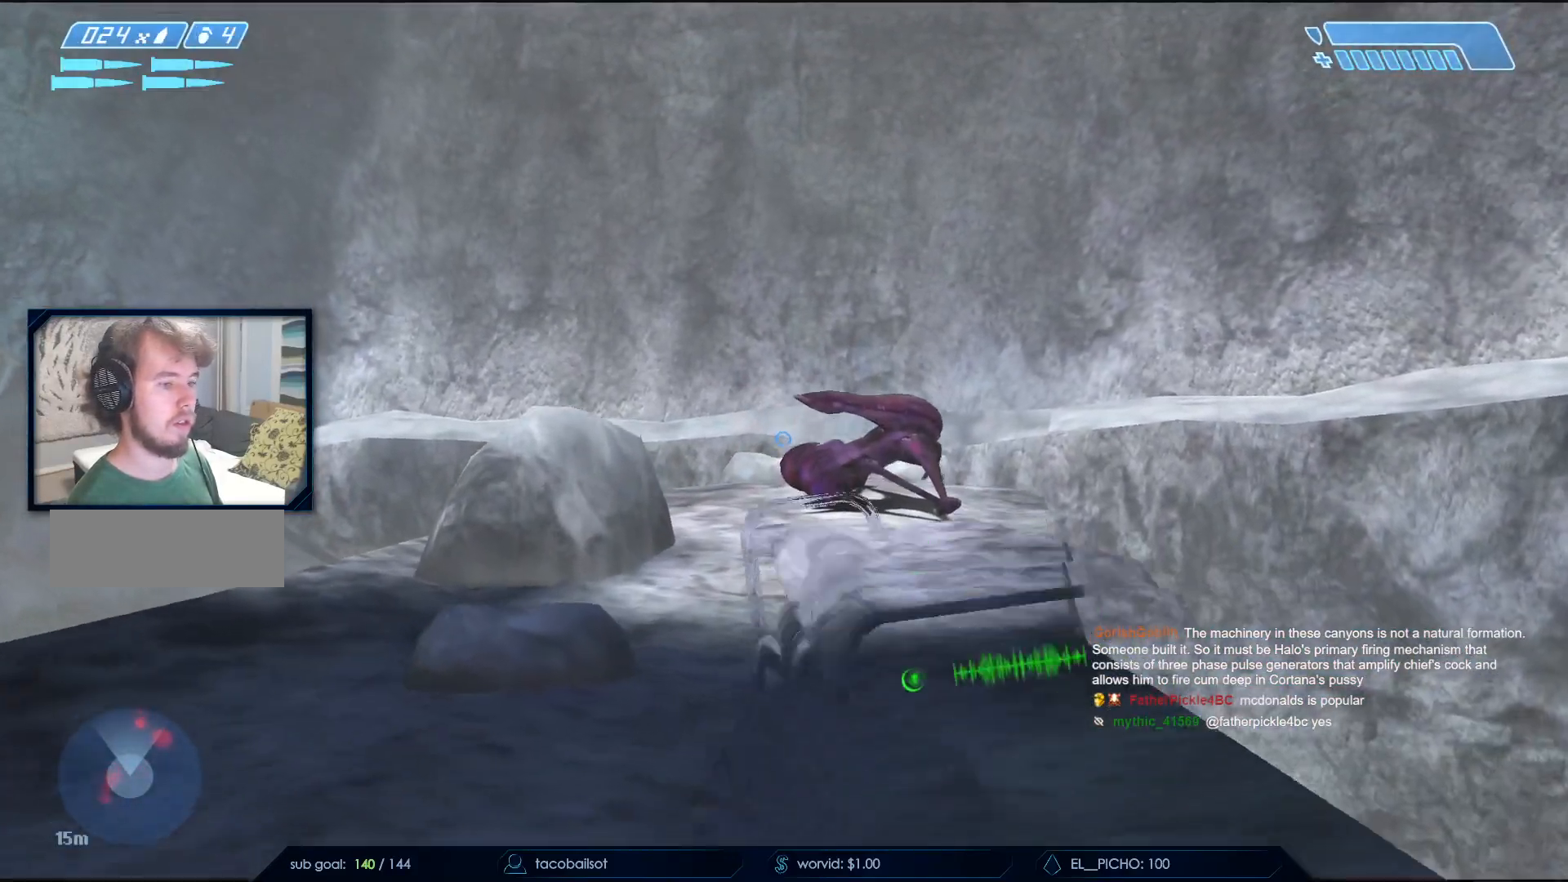
{"keys": ["w"], "mouse": [], "events": [[300, "mouse_left", "down"], [400, "mouse_left", "up"]]}
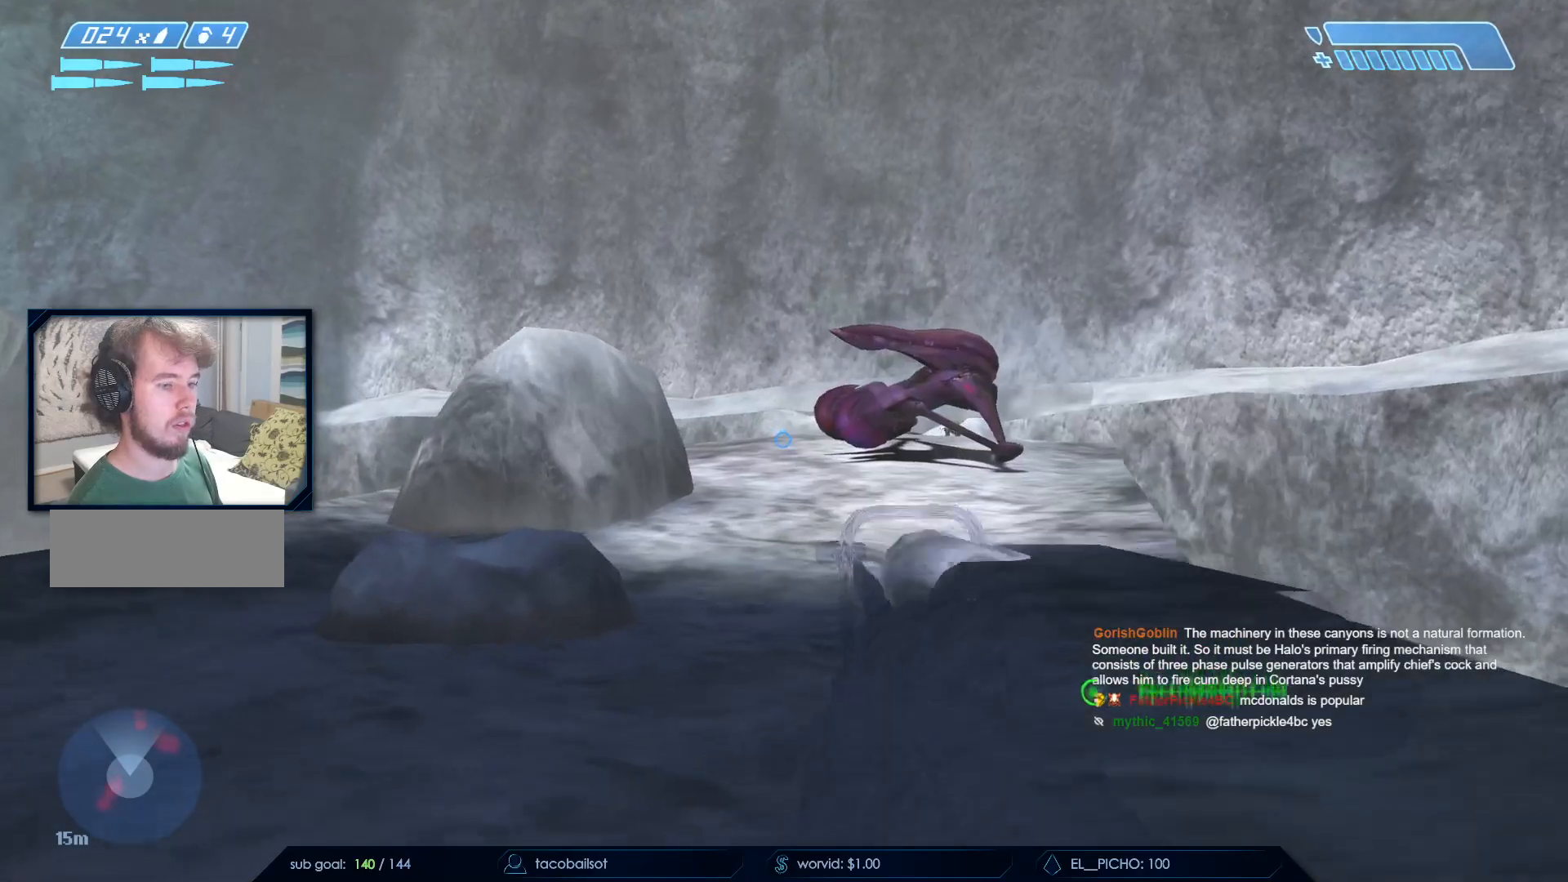
{"keys": ["a", "w"], "mouse": [], "events": [[450, "a", "down"]]}
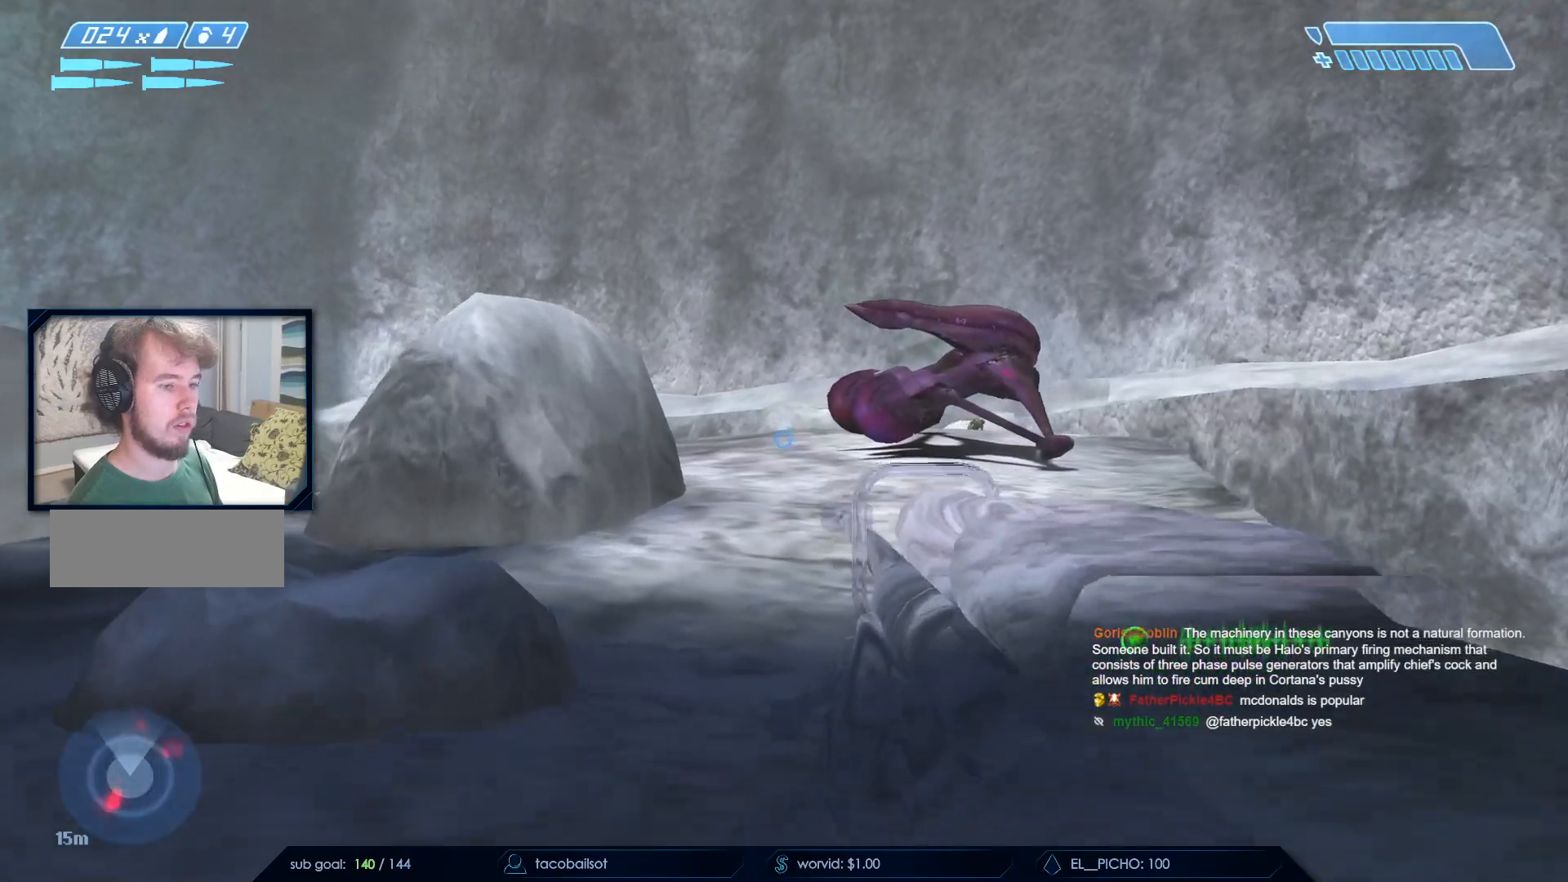
{"keys": ["w"], "mouse": [], "events": [[200, "a", "up"]]}
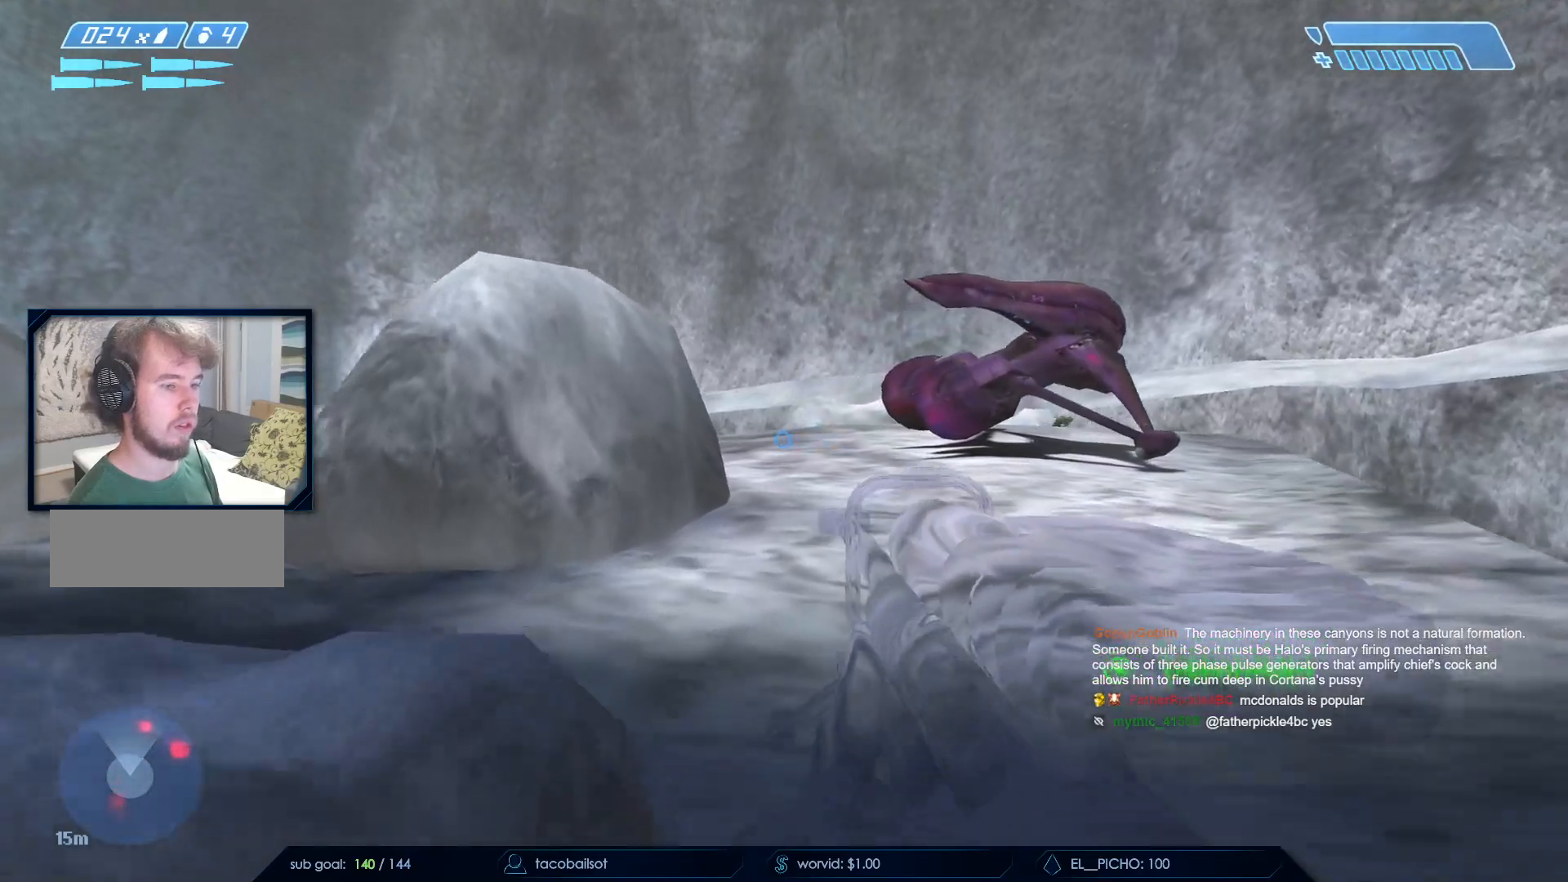
{"keys": ["a", "w"], "mouse": [], "events": [[167, "space", "down"], [350, "a", "down"], [350, "space", "up"]]}